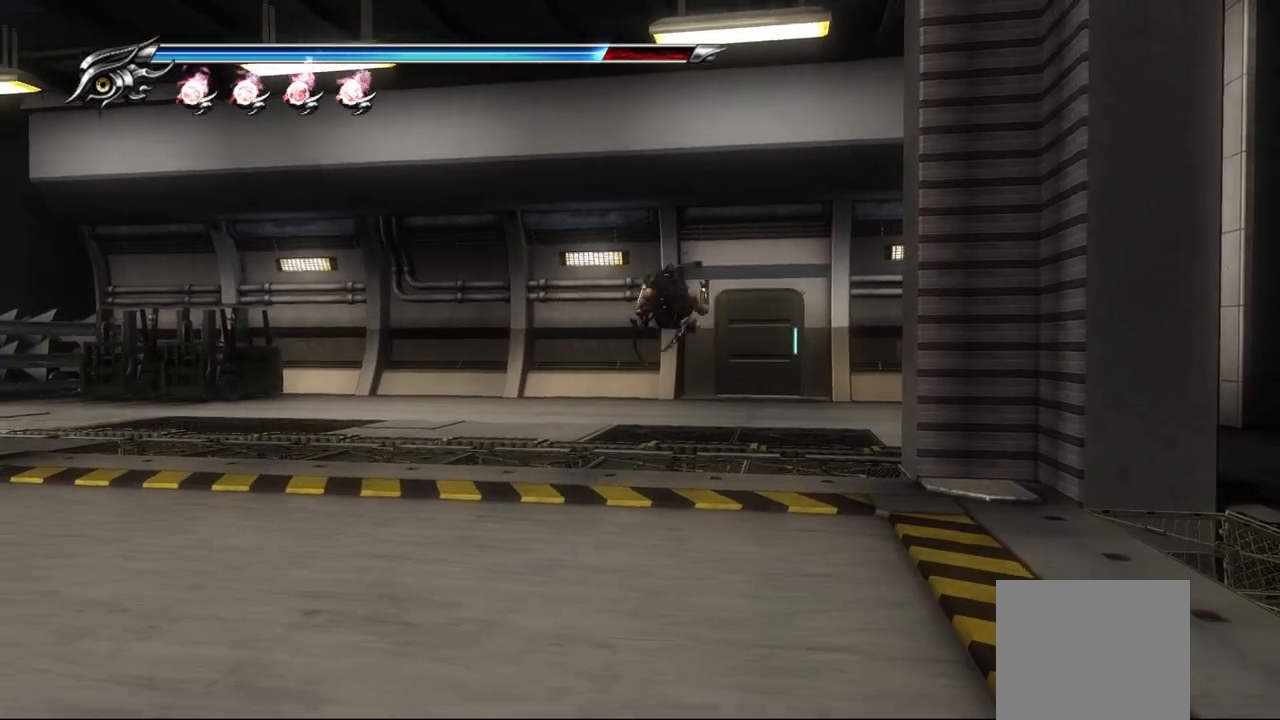
Gameplay with a controller (PlayStation layout); each line is a JSON object with the inputs held at the frame after it. "events" lists button and stick changes between this image and that frame as [ms after this image, input, new state], when the widget could be followed in between. Not read: L3 R3.
{"buttons": [], "left_stick": "up", "right_stick": "center", "events": [[217, "CROSS", "down"], [217, "SQUARE", "down"], [383, "CROSS", "up"], [383, "SQUARE", "up"]]}
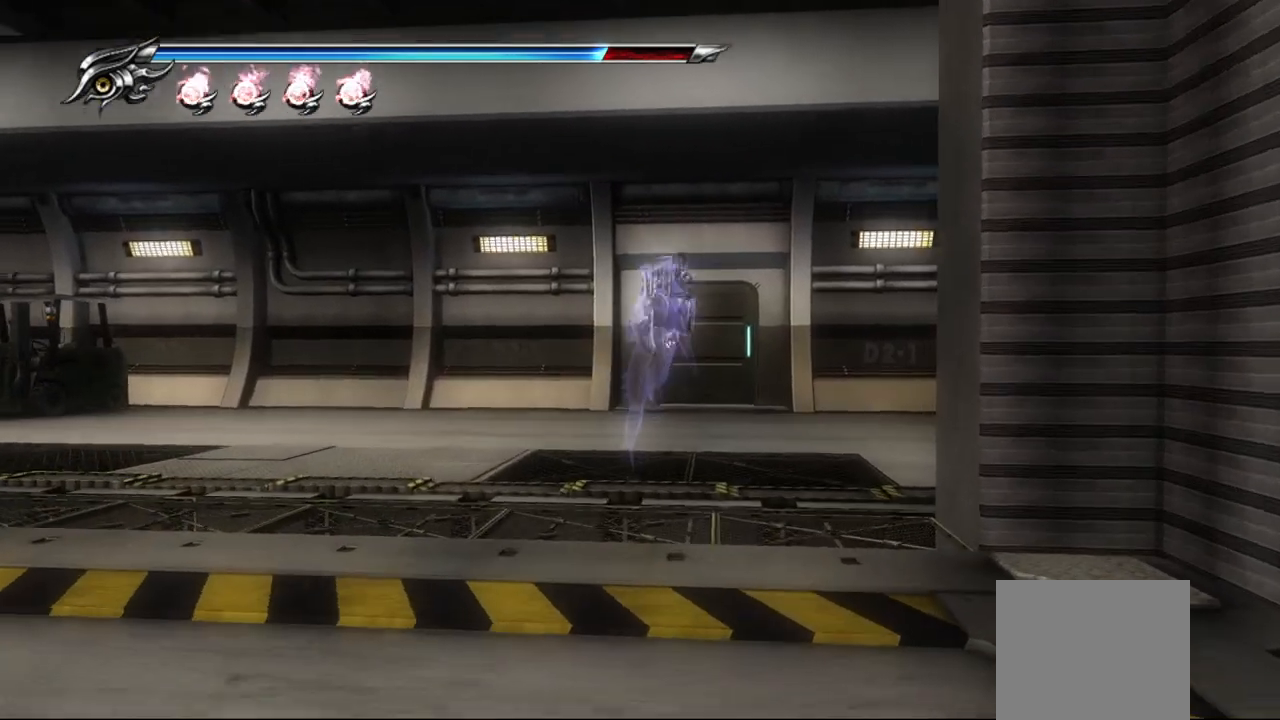
{"buttons": [], "left_stick": "up", "right_stick": "center", "events": []}
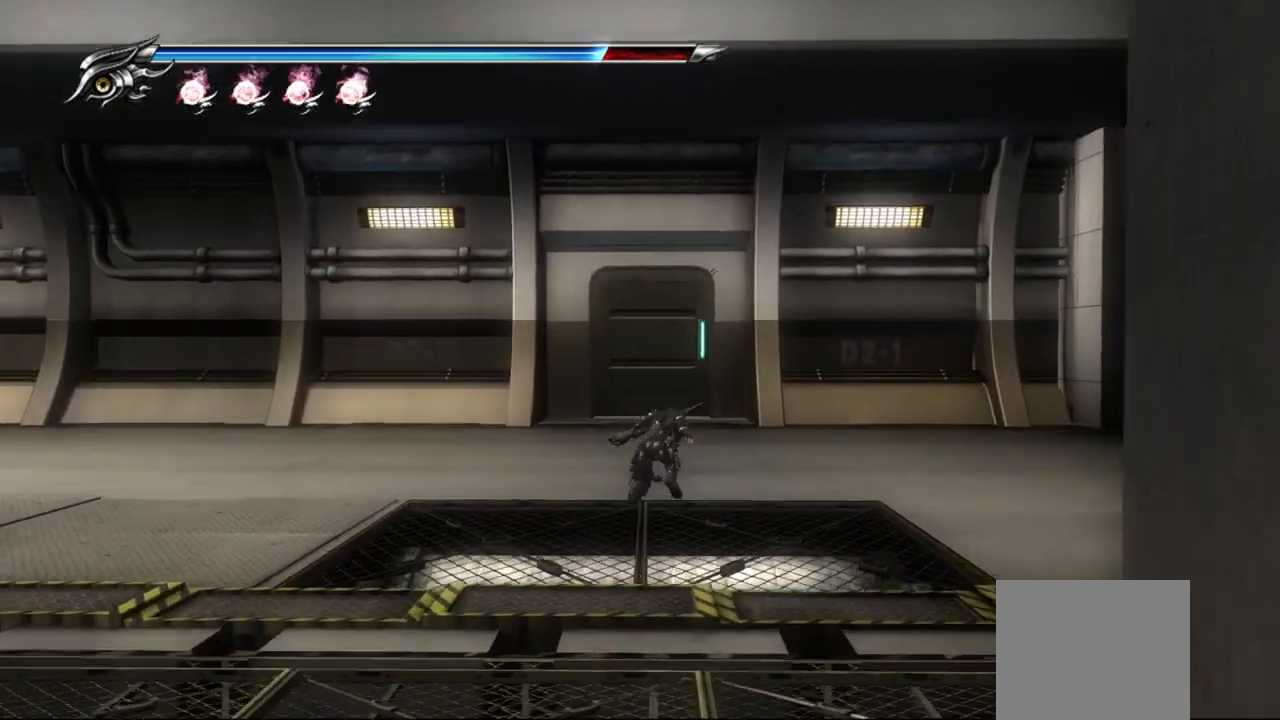
{"buttons": [], "left_stick": "up", "right_stick": "center", "events": []}
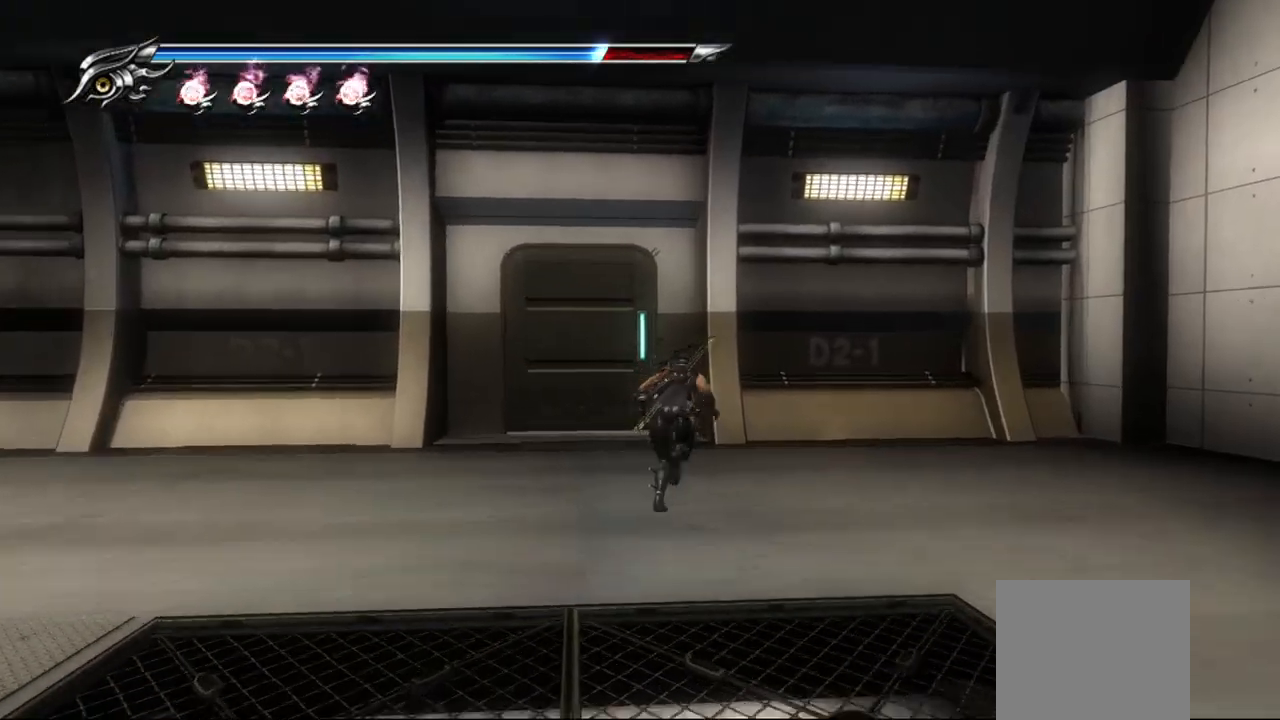
{"buttons": [], "left_stick": "up-left", "right_stick": "center", "events": [[483, "left_stick", "up-left"]]}
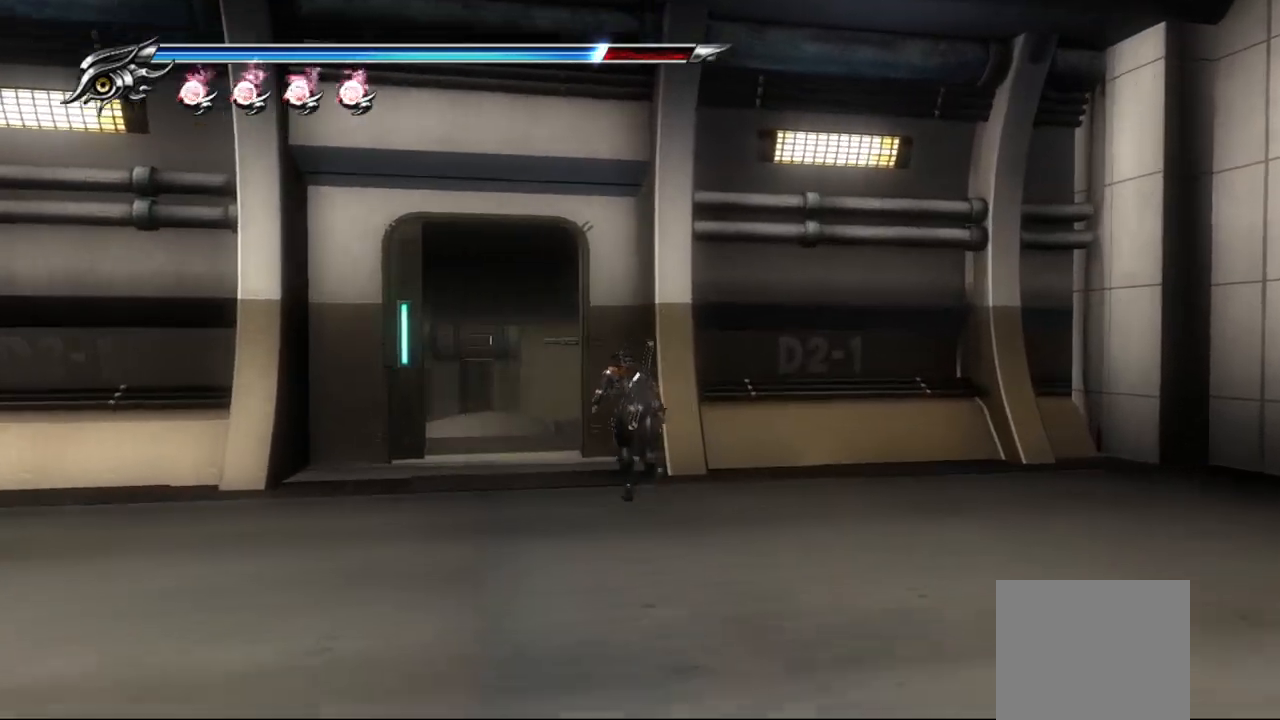
{"buttons": [], "left_stick": "up", "right_stick": "center", "events": [[417, "left_stick", "up"]]}
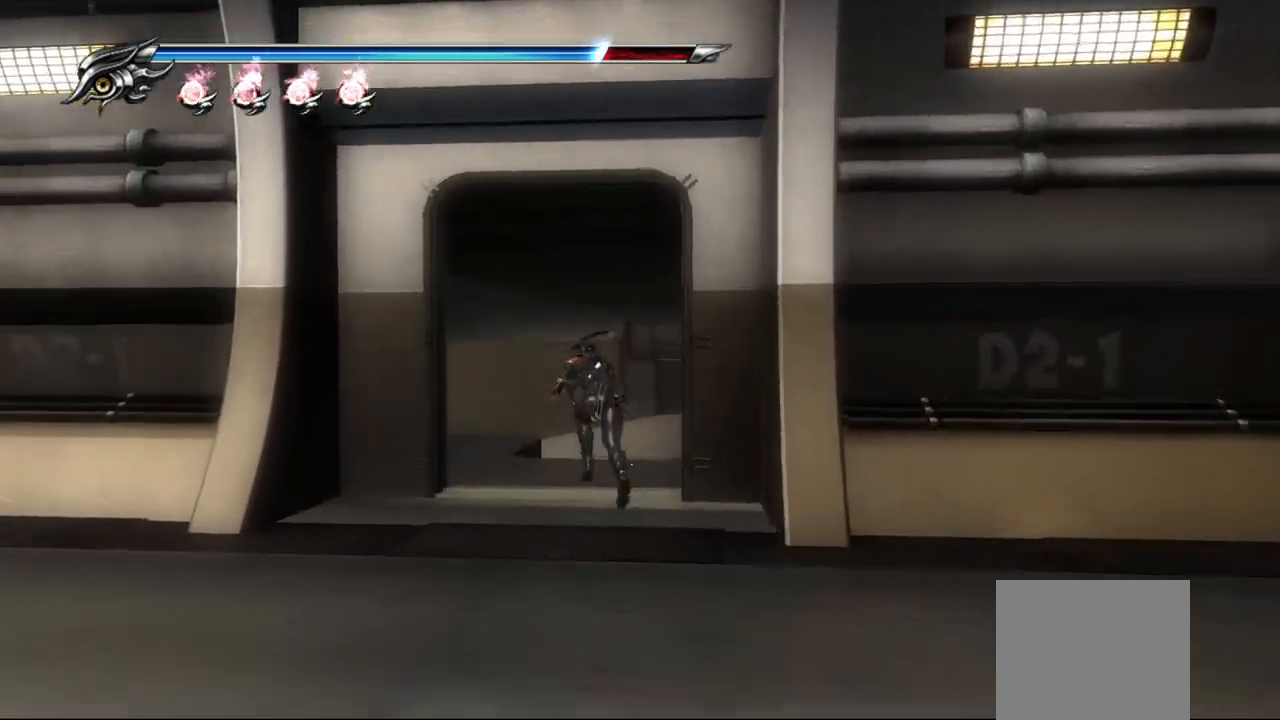
{"buttons": [], "left_stick": "up", "right_stick": "center", "events": []}
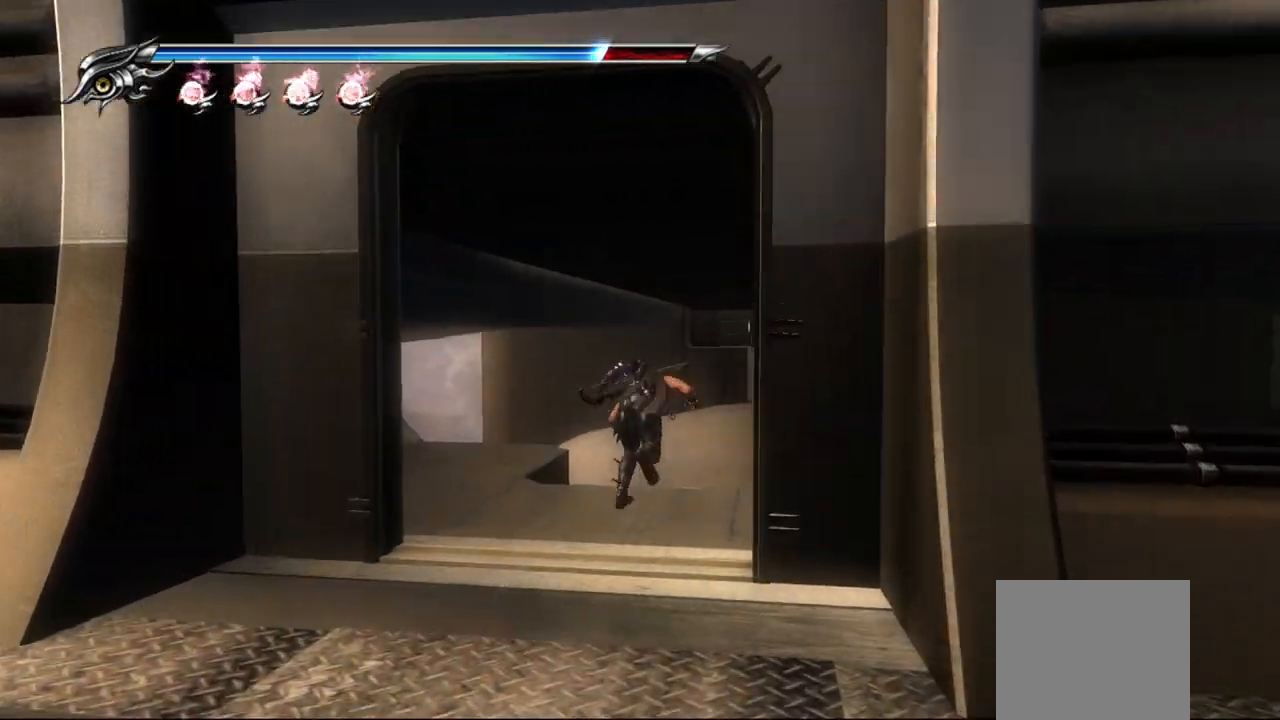
{"buttons": [], "left_stick": "center", "right_stick": "center", "events": [[33, "left_stick", "center"]]}
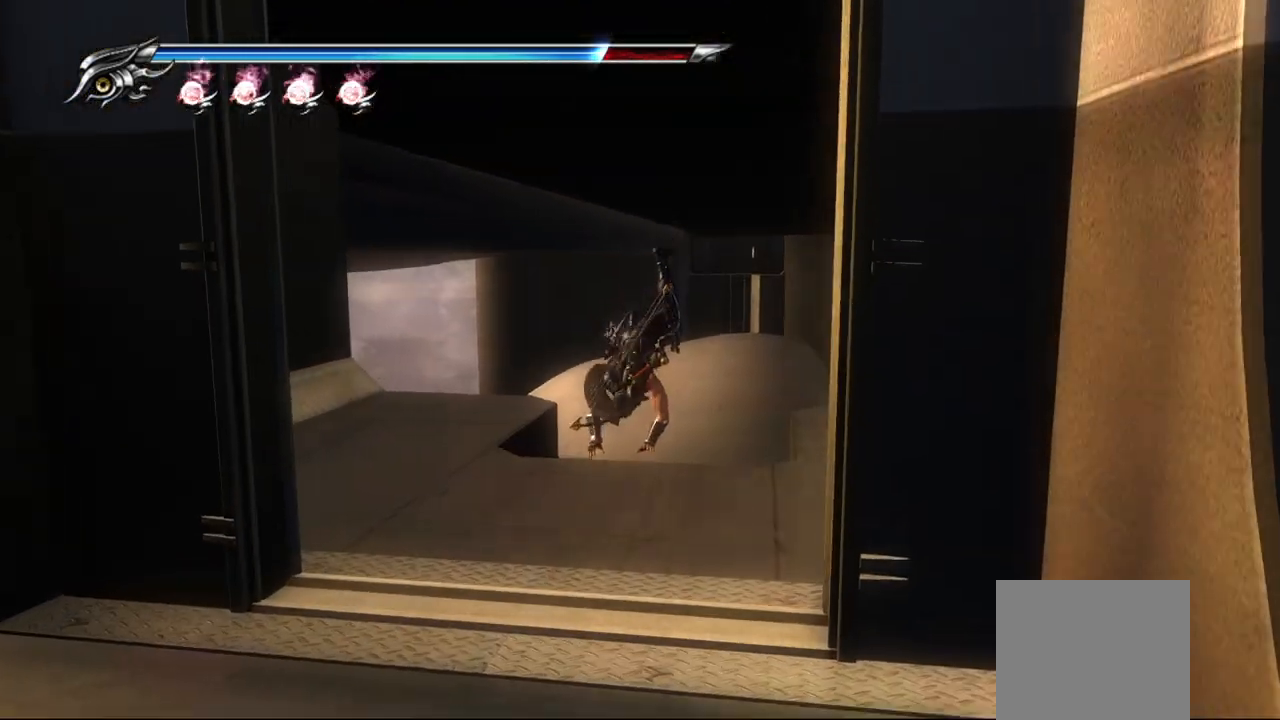
{"buttons": [], "left_stick": "center", "right_stick": "down-right", "events": [[17, "right_stick", "down-right"]]}
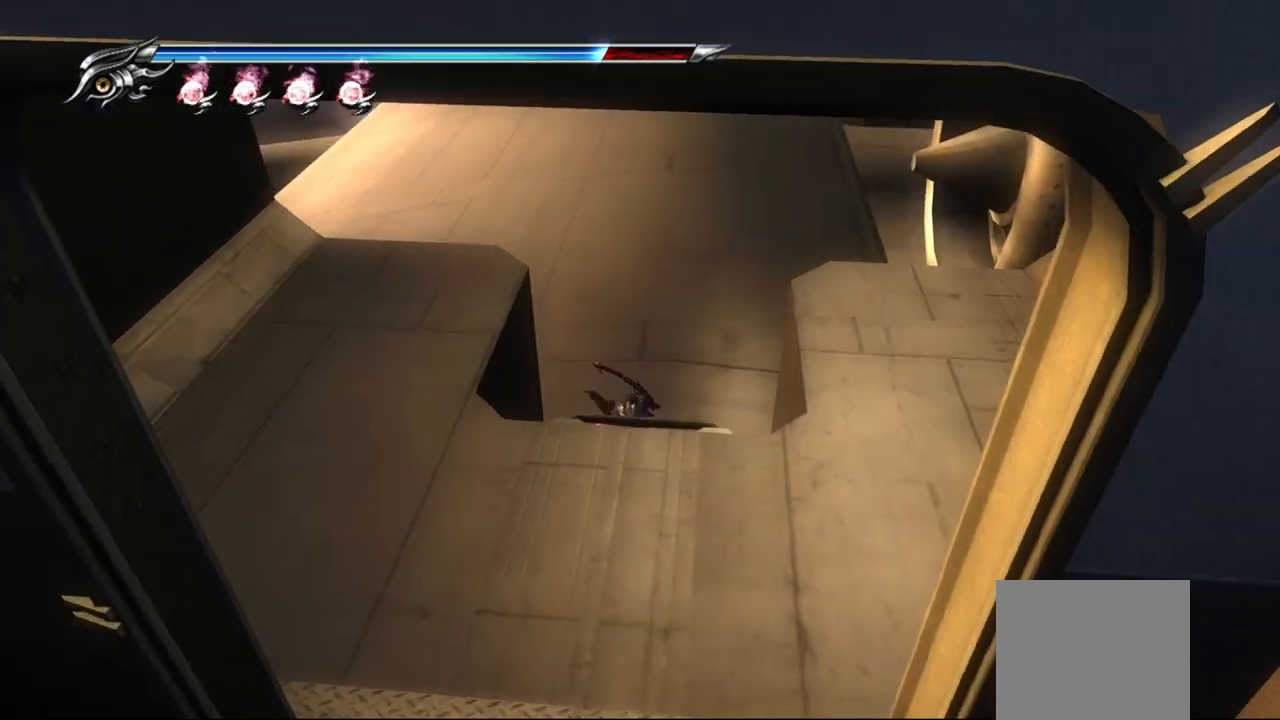
{"buttons": ["CROSS"], "left_stick": "up", "right_stick": "down-right", "events": [[217, "left_stick", "up"], [233, "CROSS", "down"], [367, "CROSS", "up"], [417, "CROSS", "down"]]}
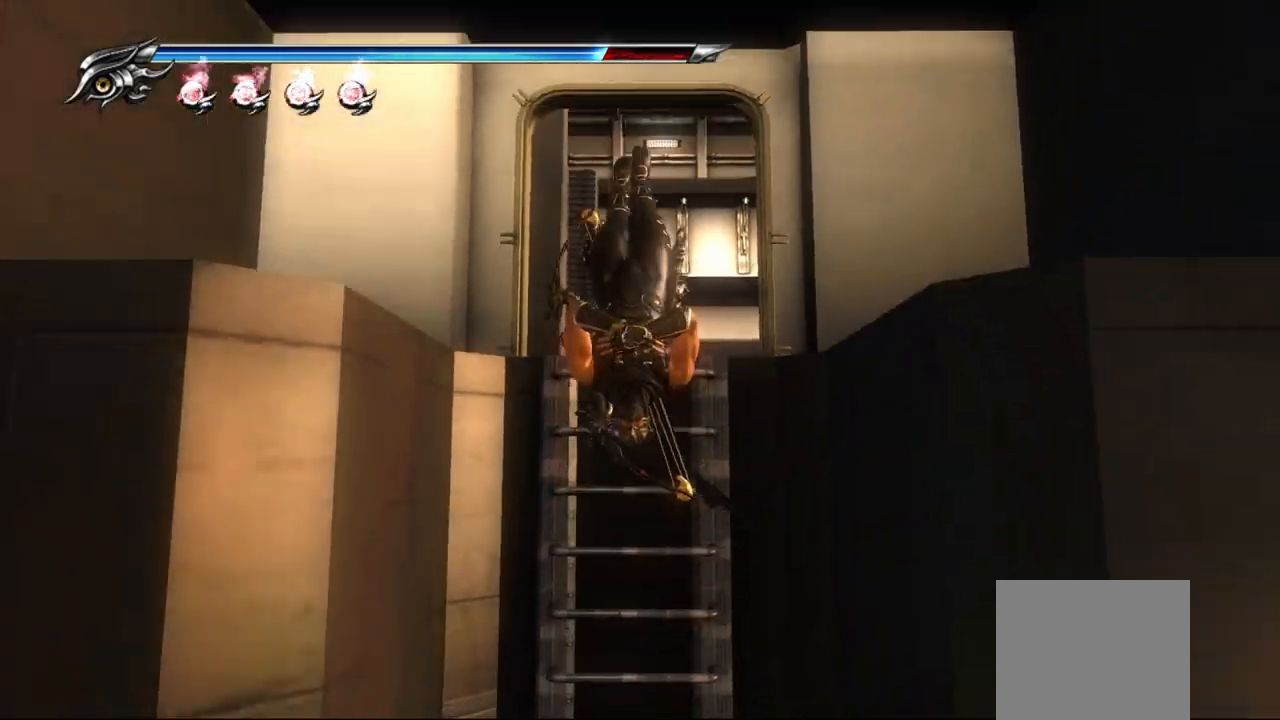
{"buttons": [], "left_stick": "center", "right_stick": "center", "events": [[17, "CROSS", "up"], [67, "right_stick", "center"], [100, "left_stick", "center"]]}
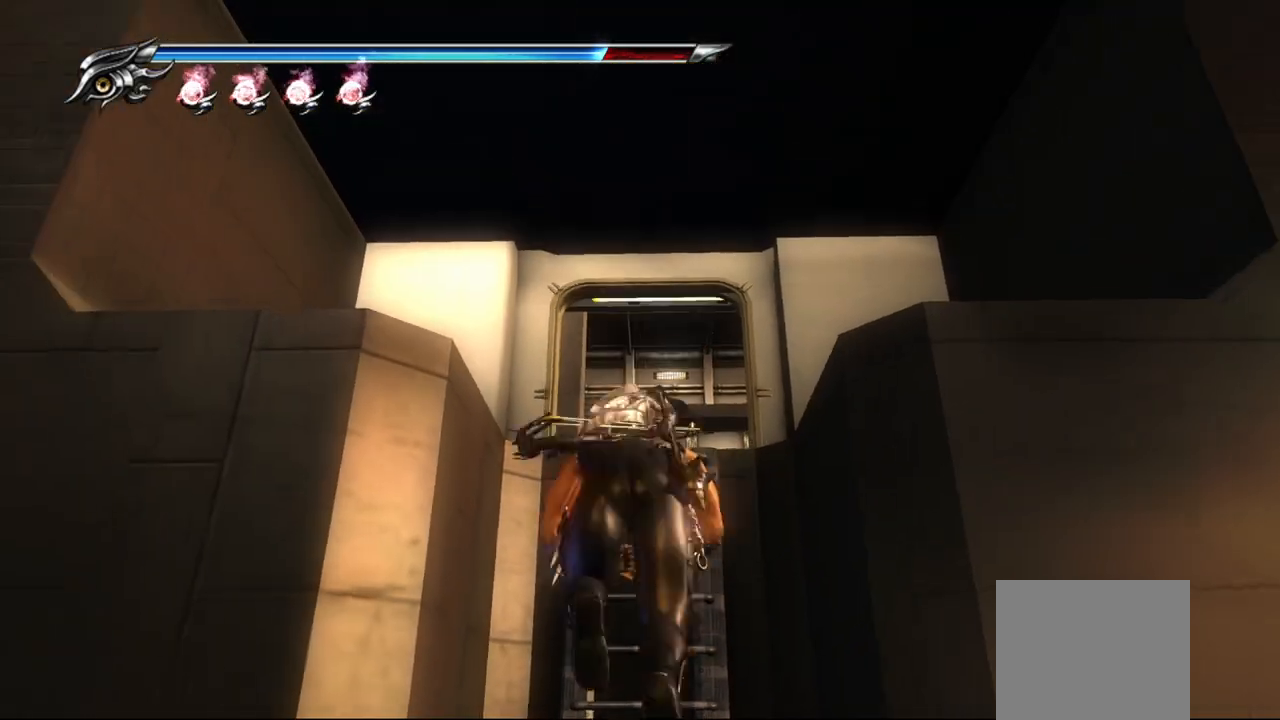
{"buttons": [], "left_stick": "center", "right_stick": "center", "events": []}
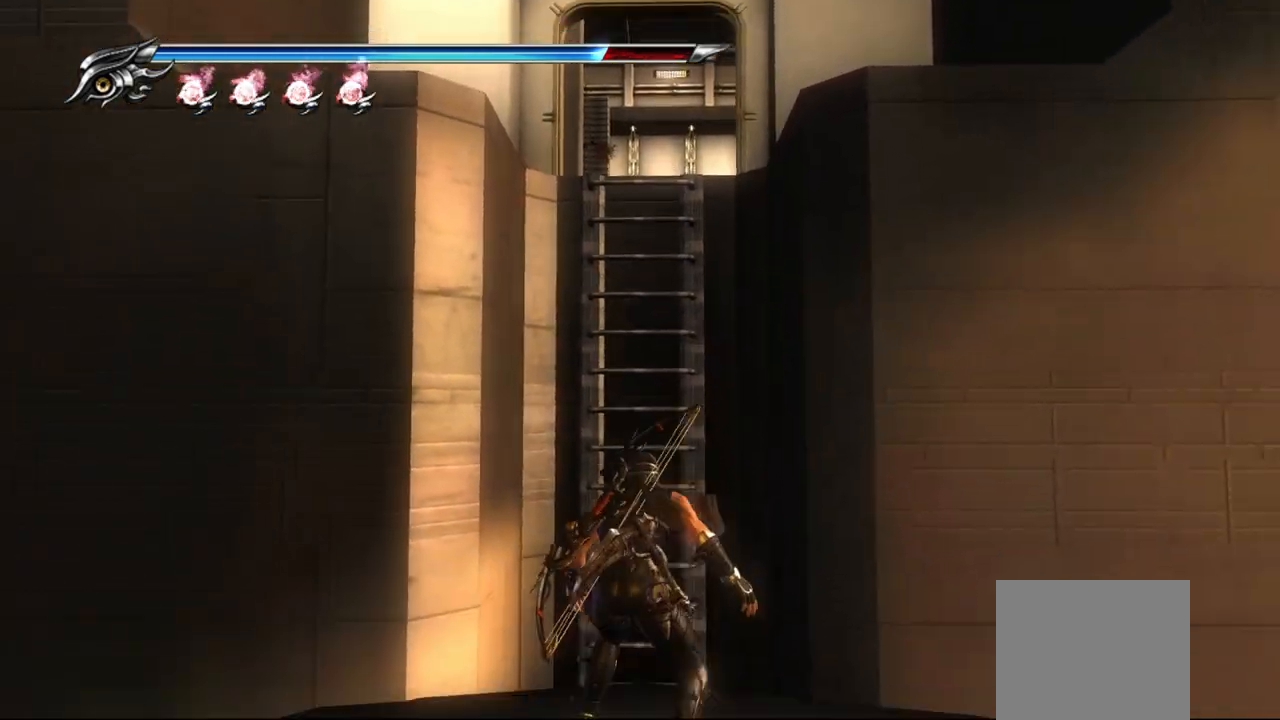
{"buttons": [], "left_stick": "center", "right_stick": "center", "events": [[267, "left_stick", "down"], [417, "left_stick", "center"], [433, "R1", "down"], [500, "R1", "up"]]}
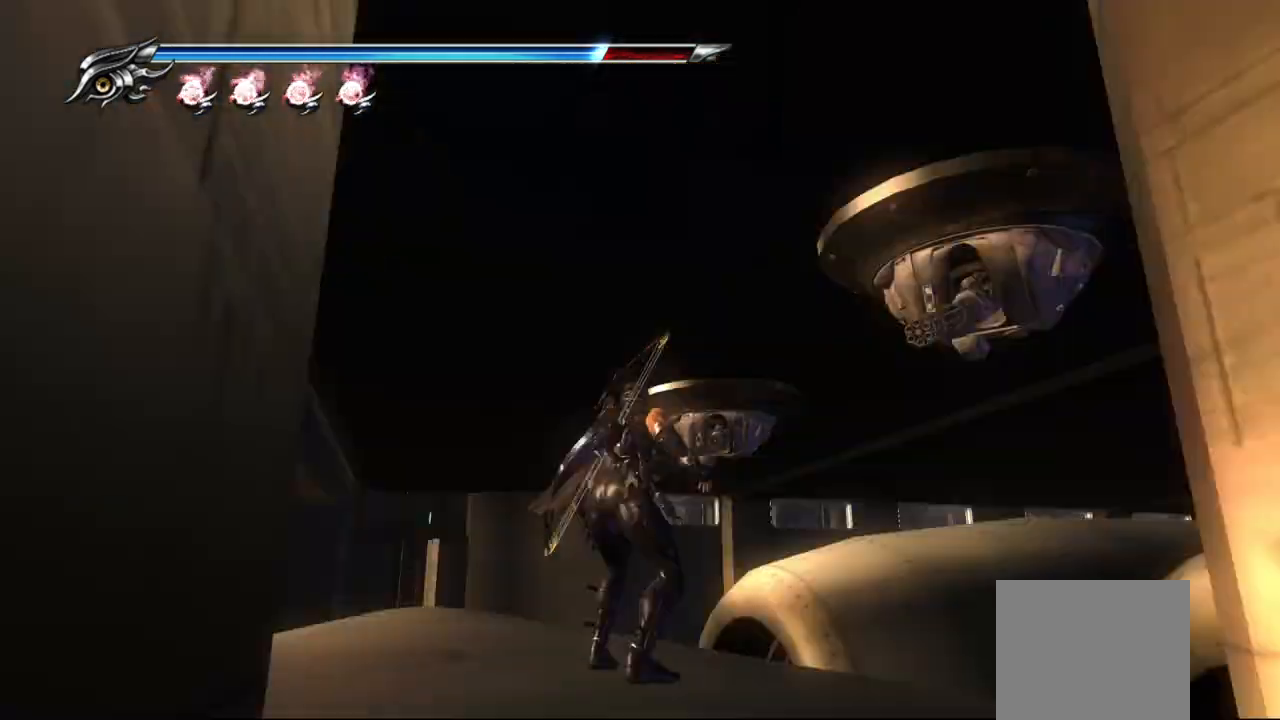
{"buttons": [], "left_stick": "up-left", "right_stick": "center", "events": [[267, "left_stick", "up"], [483, "left_stick", "up-left"]]}
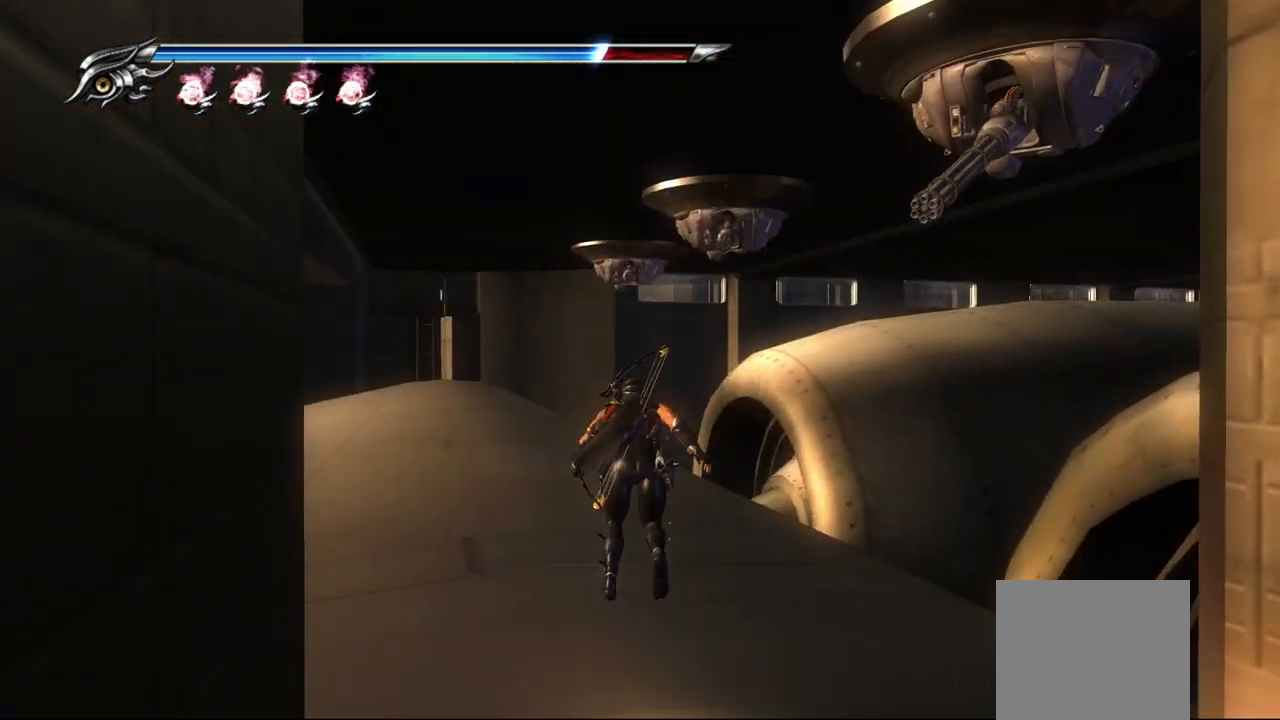
{"buttons": [], "left_stick": "up-left", "right_stick": "center", "events": []}
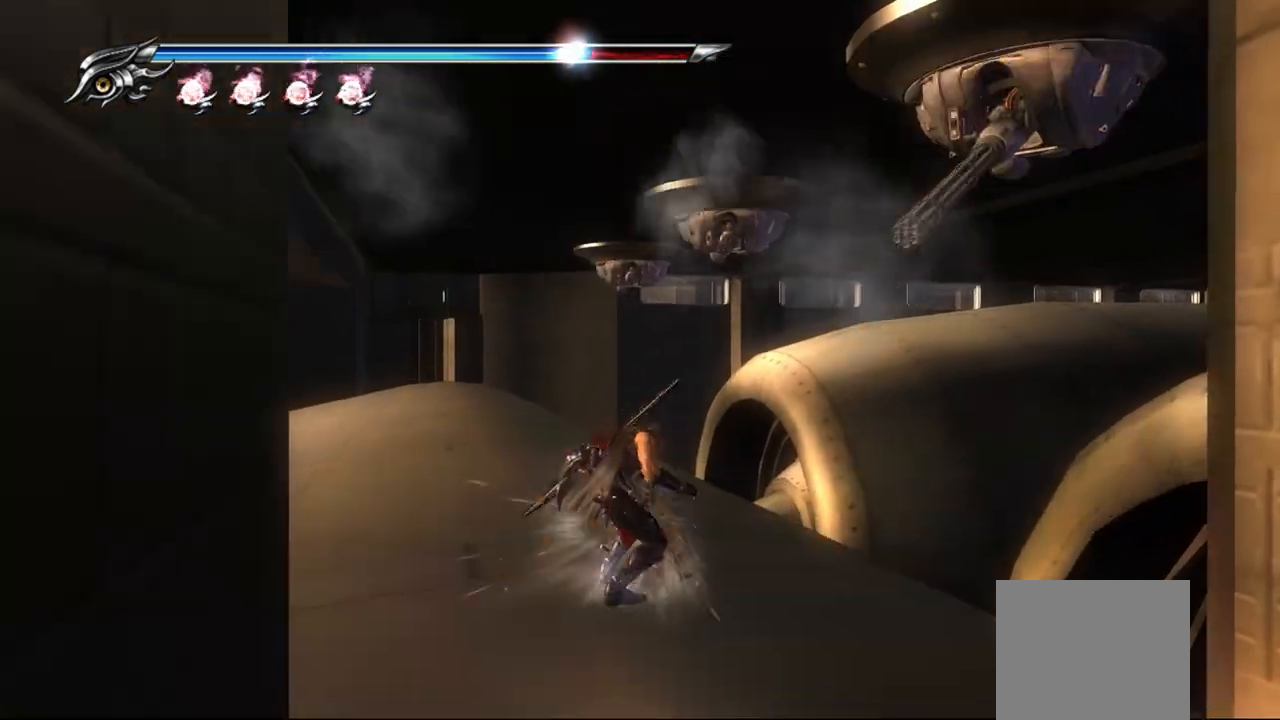
{"buttons": ["L2"], "left_stick": "center", "right_stick": "center", "events": [[33, "L1", "down"], [317, "left_stick", "center"], [367, "L1", "up"], [483, "L2", "down"]]}
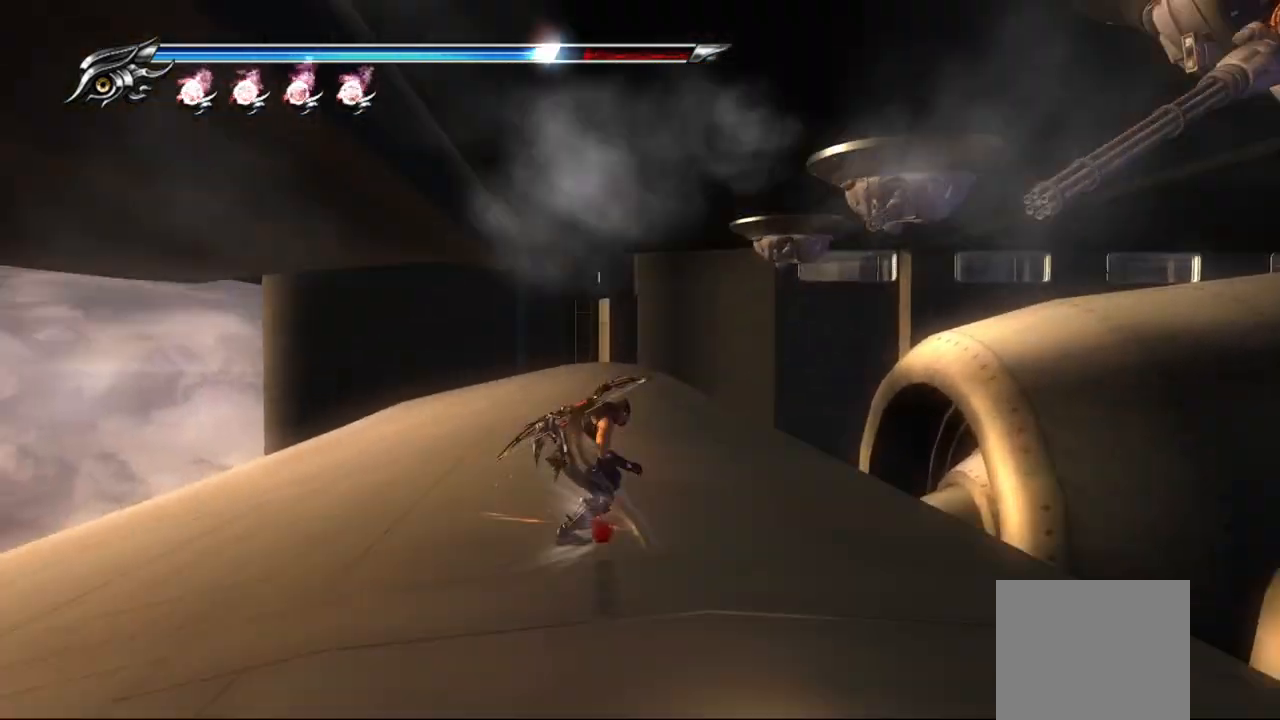
{"buttons": ["L2"], "left_stick": "center", "right_stick": "center"}
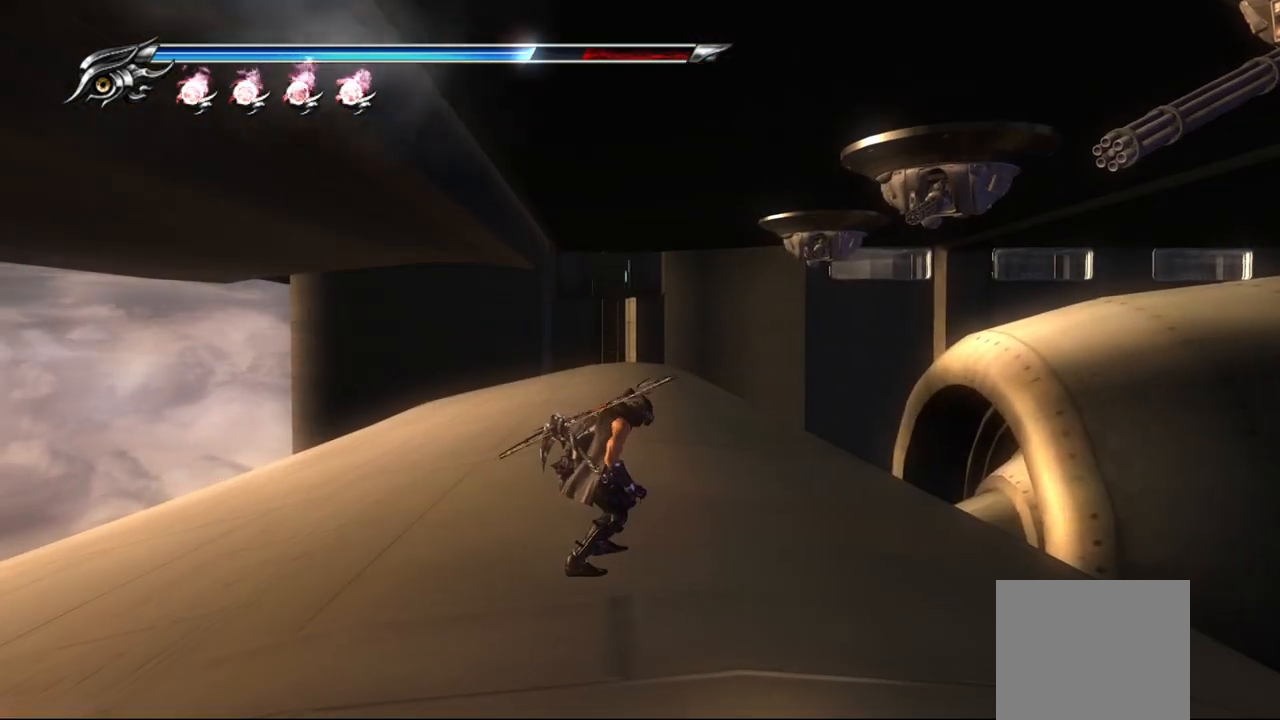
{"buttons": ["L2"], "left_stick": "center", "right_stick": "center", "events": []}
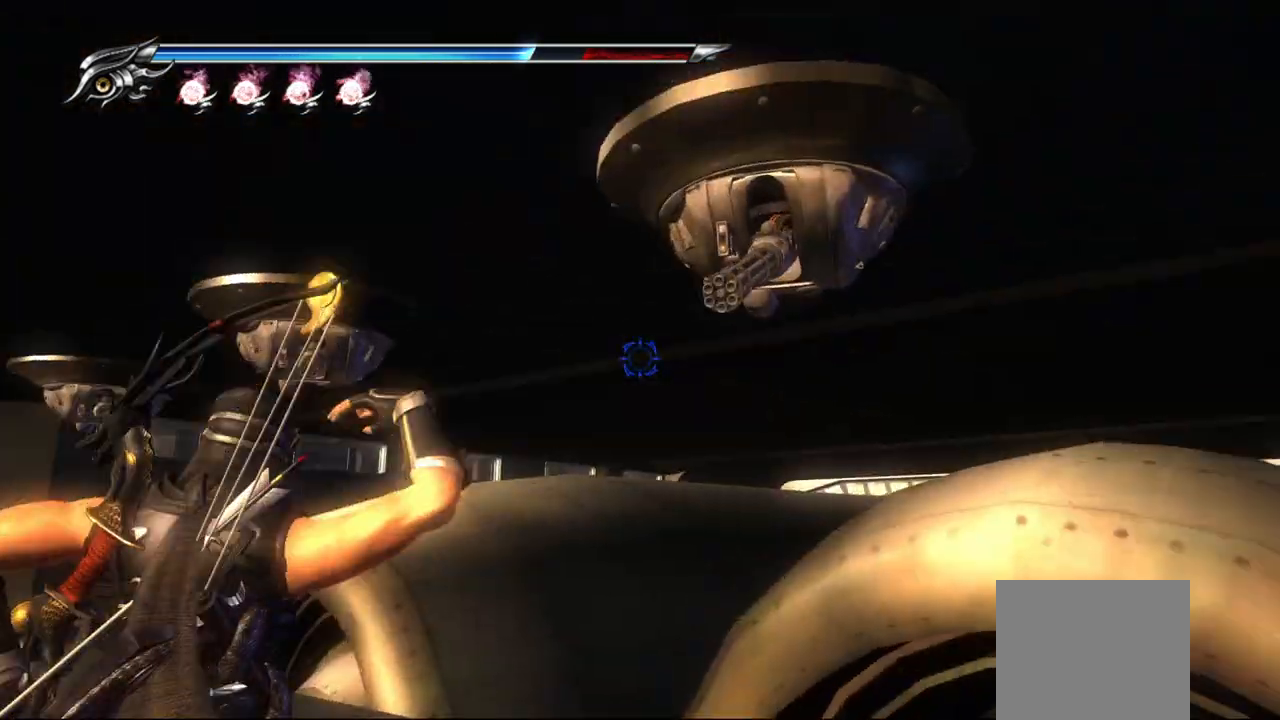
{"buttons": ["L2"], "left_stick": "center", "right_stick": "center", "events": [[250, "R1", "down"], [250, "R2", "down"], [383, "R1", "up"], [383, "R2", "up"]]}
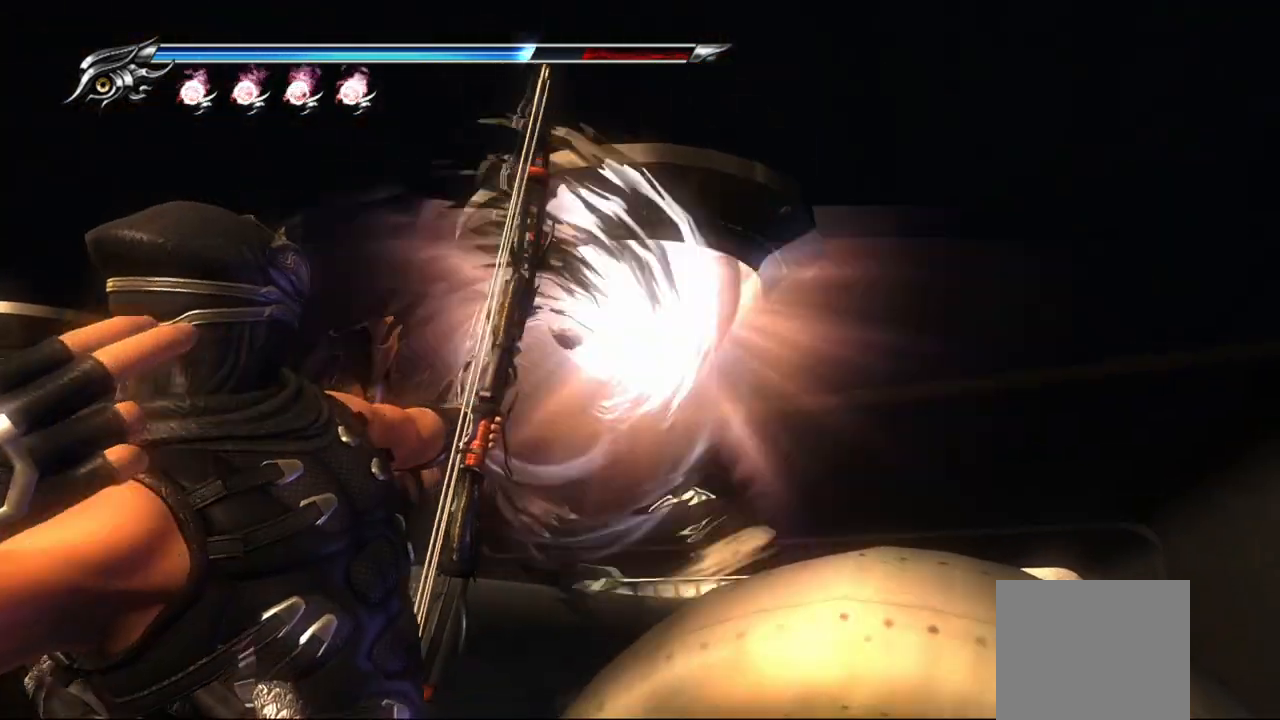
{"buttons": [], "left_stick": "center", "right_stick": "center", "events": [[350, "L2", "up"]]}
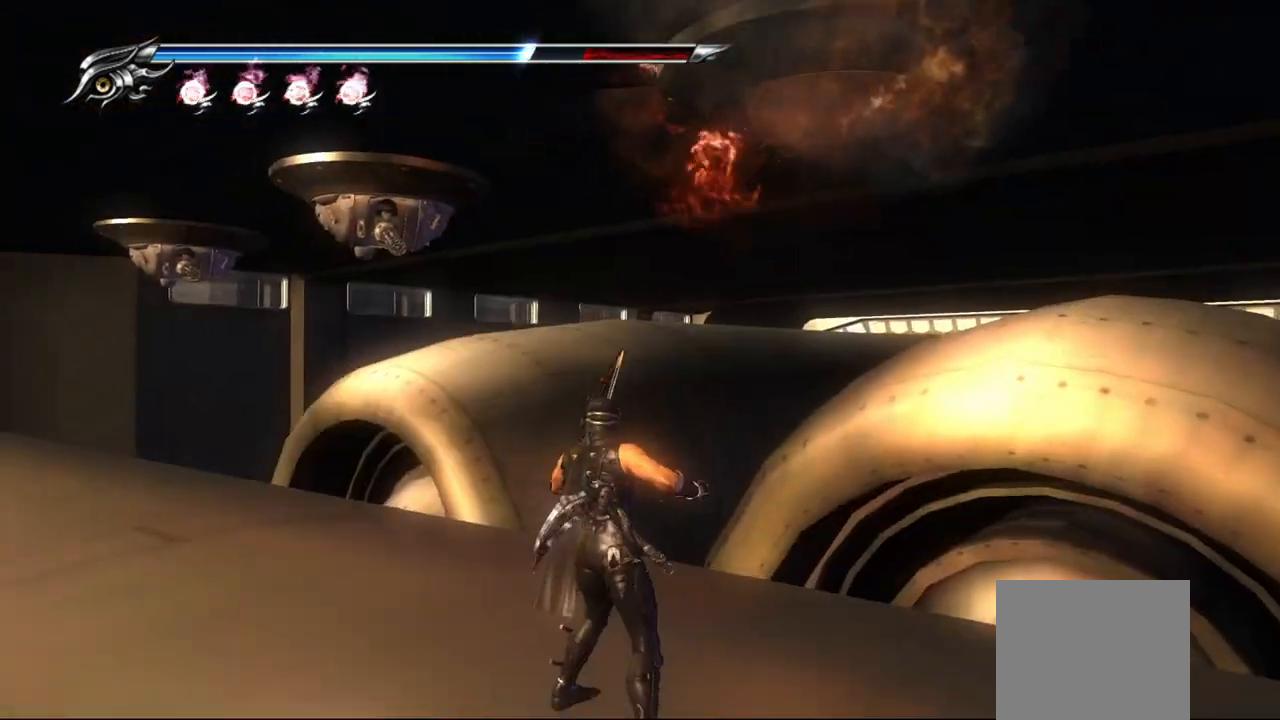
{"buttons": ["L2", "R2"], "left_stick": "center", "right_stick": "center", "events": [[33, "L2", "down"], [383, "R2", "down"]]}
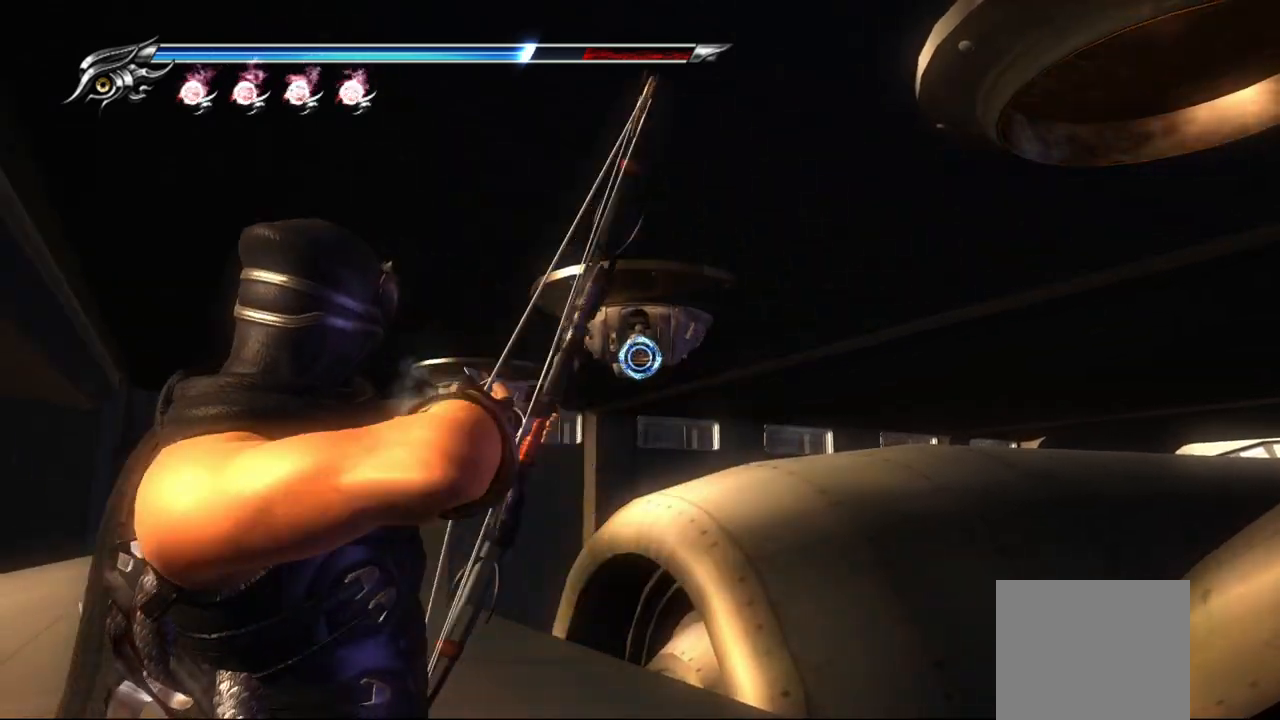
{"buttons": ["L2"], "left_stick": "center", "right_stick": "center", "events": [[50, "R2", "up"], [300, "L2", "up"], [450, "L2", "down"]]}
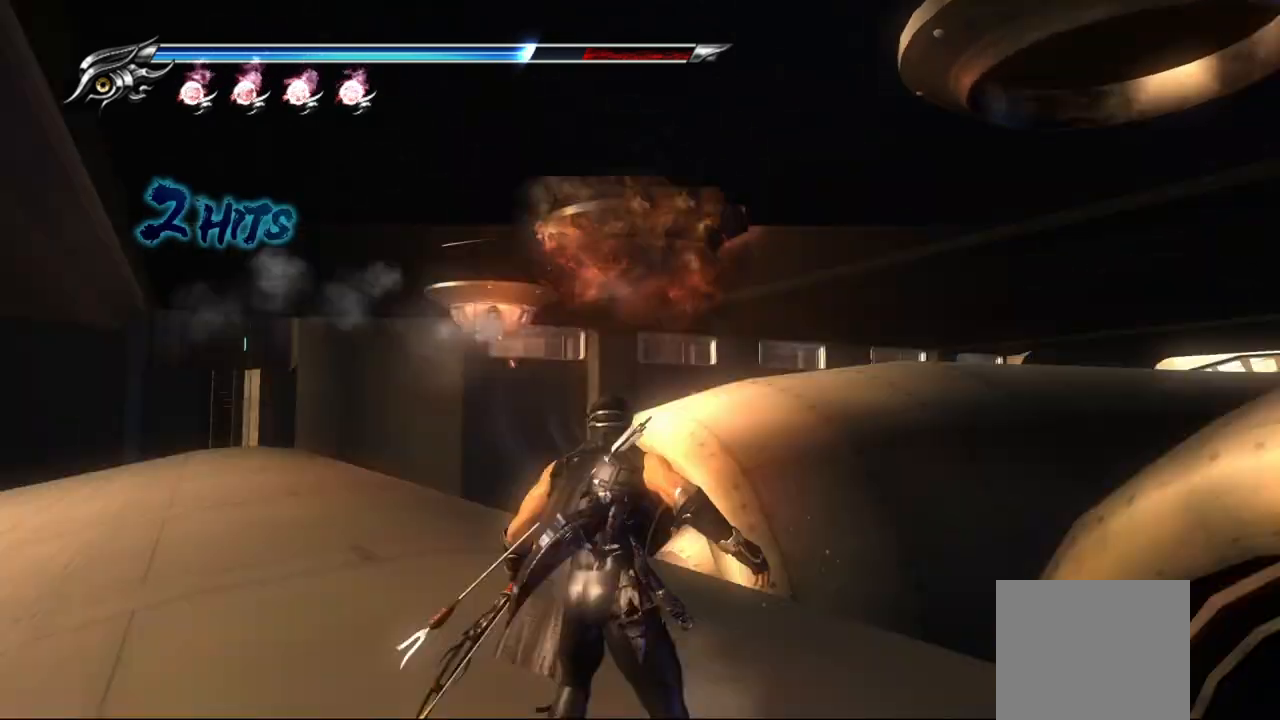
{"buttons": ["L2", "R2"], "left_stick": "center", "right_stick": "center", "events": [[317, "R2", "down"]]}
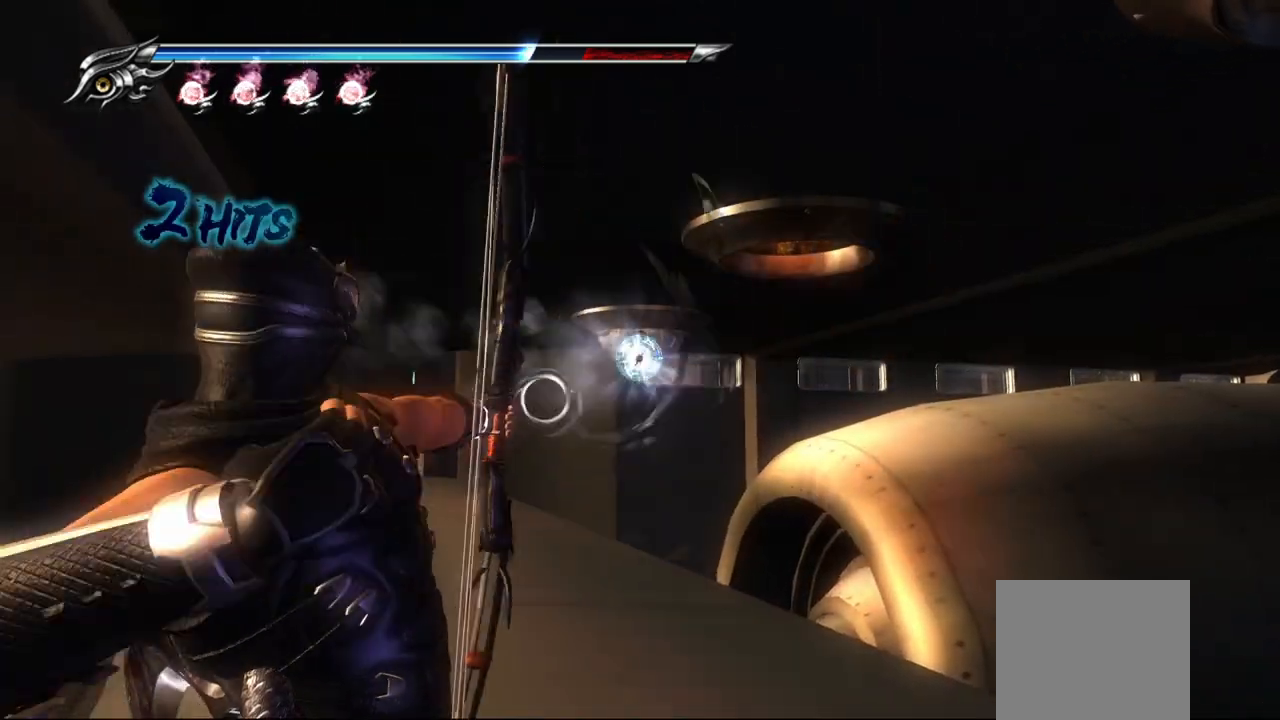
{"buttons": ["CROSS"], "left_stick": "up-left", "right_stick": "center", "events": [[233, "L2", "up"], [233, "R2", "up"], [350, "left_stick", "up-left"], [467, "CROSS", "down"]]}
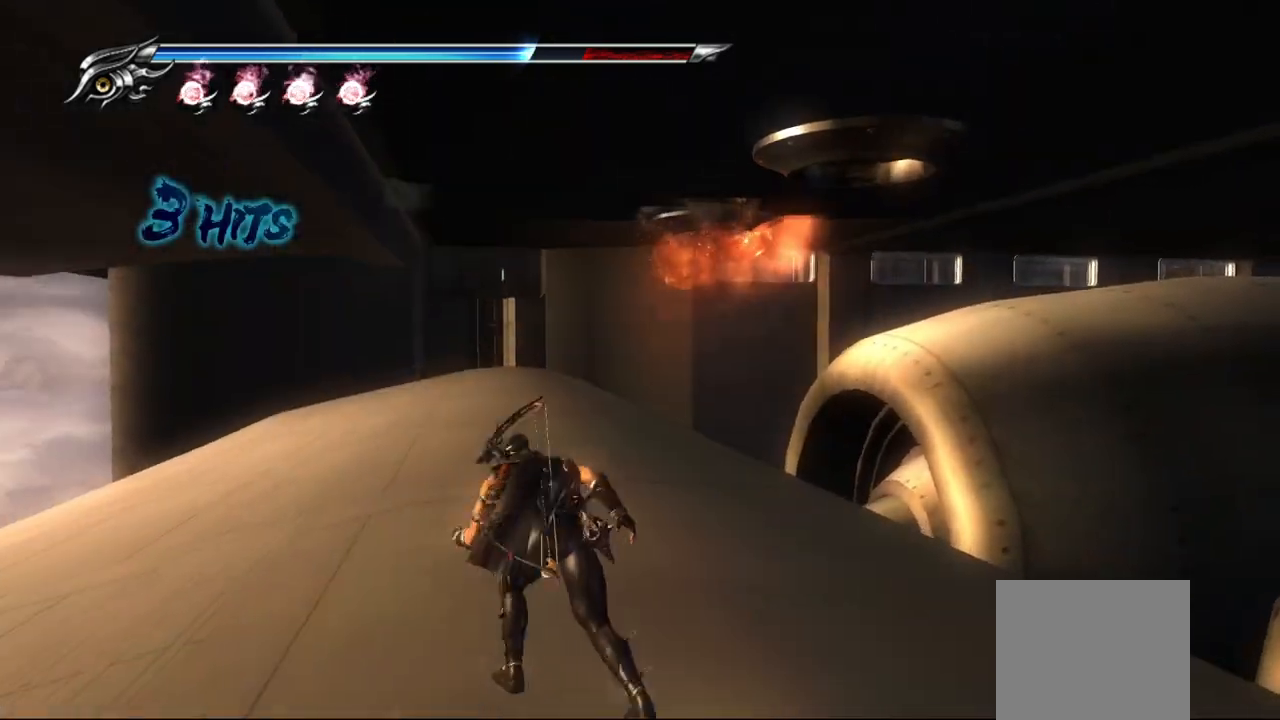
{"buttons": [], "left_stick": "up", "right_stick": "center", "events": [[100, "CROSS", "up"], [217, "left_stick", "up"]]}
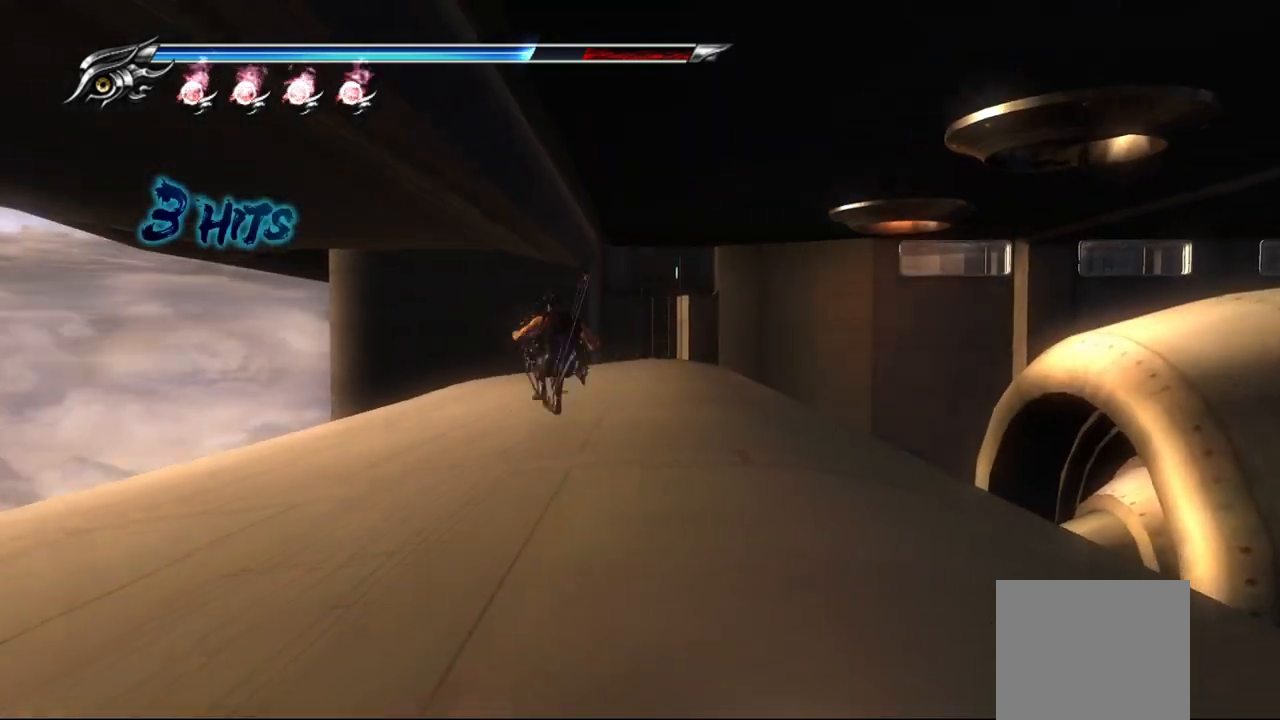
{"buttons": [], "left_stick": "up-right", "right_stick": "center", "events": [[350, "left_stick", "up-right"]]}
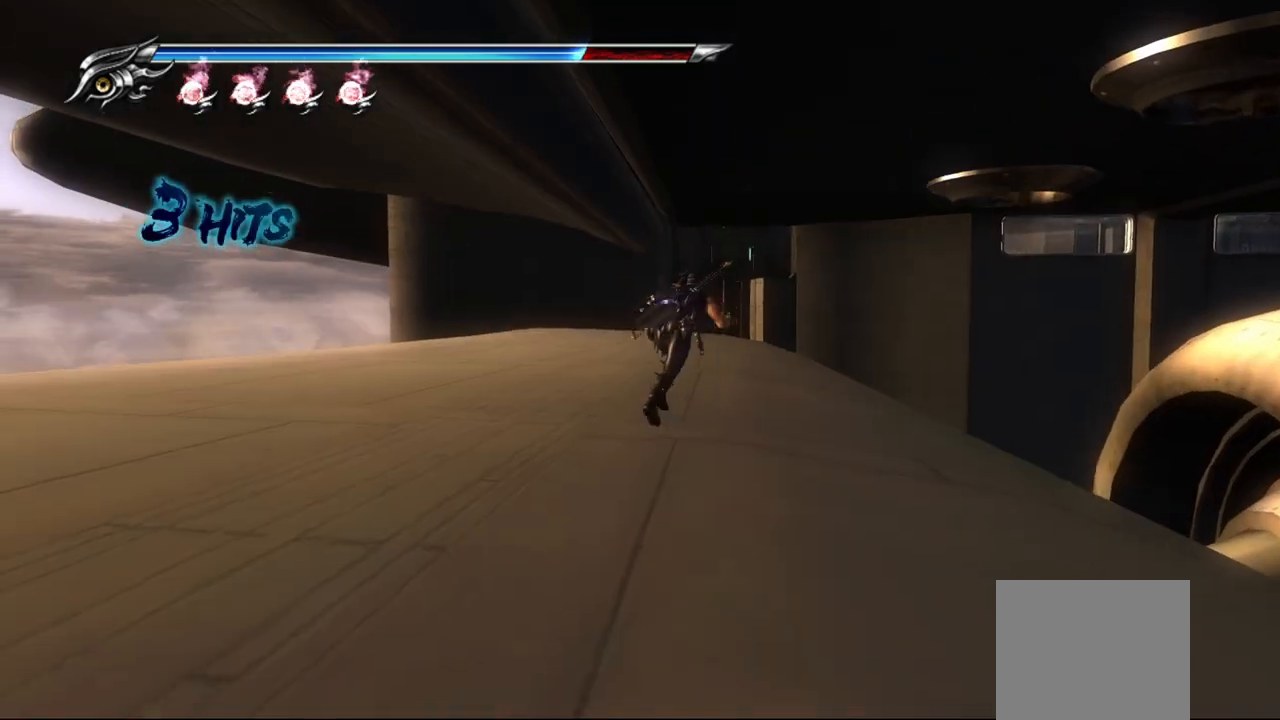
{"buttons": [], "left_stick": "up", "right_stick": "center", "events": [[100, "left_stick", "up"]]}
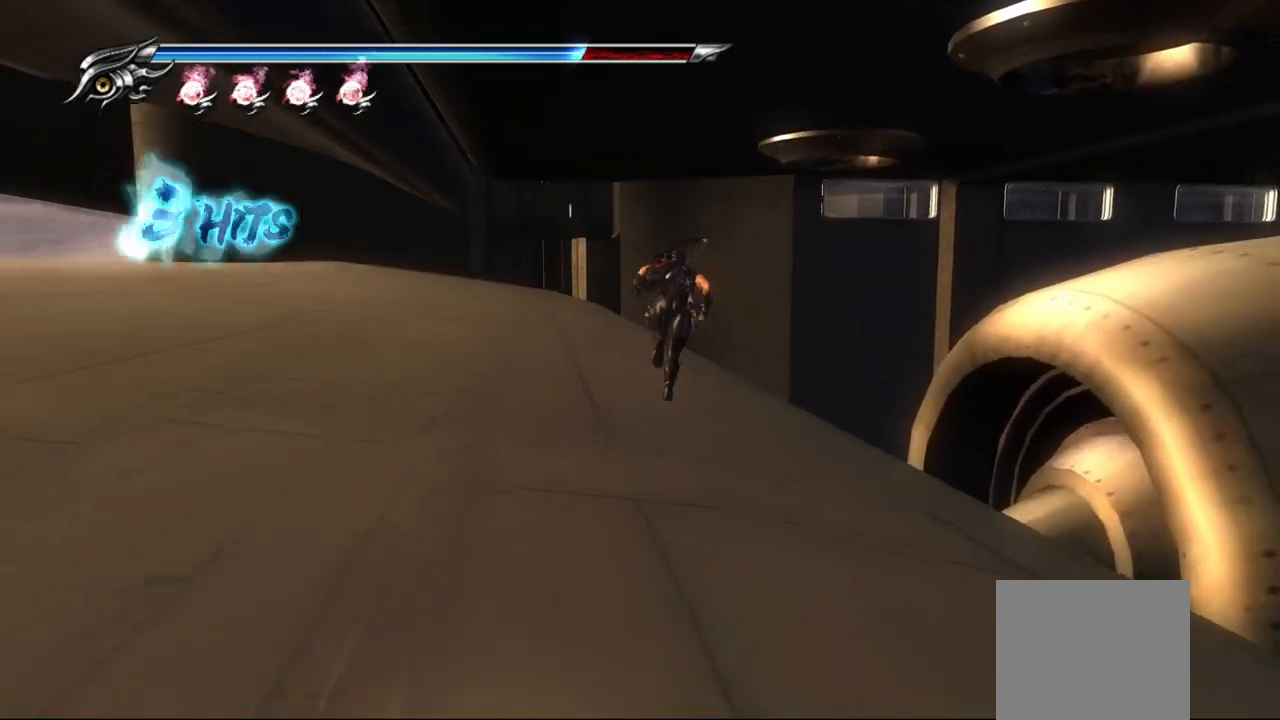
{"buttons": [], "left_stick": "up", "right_stick": "center", "events": []}
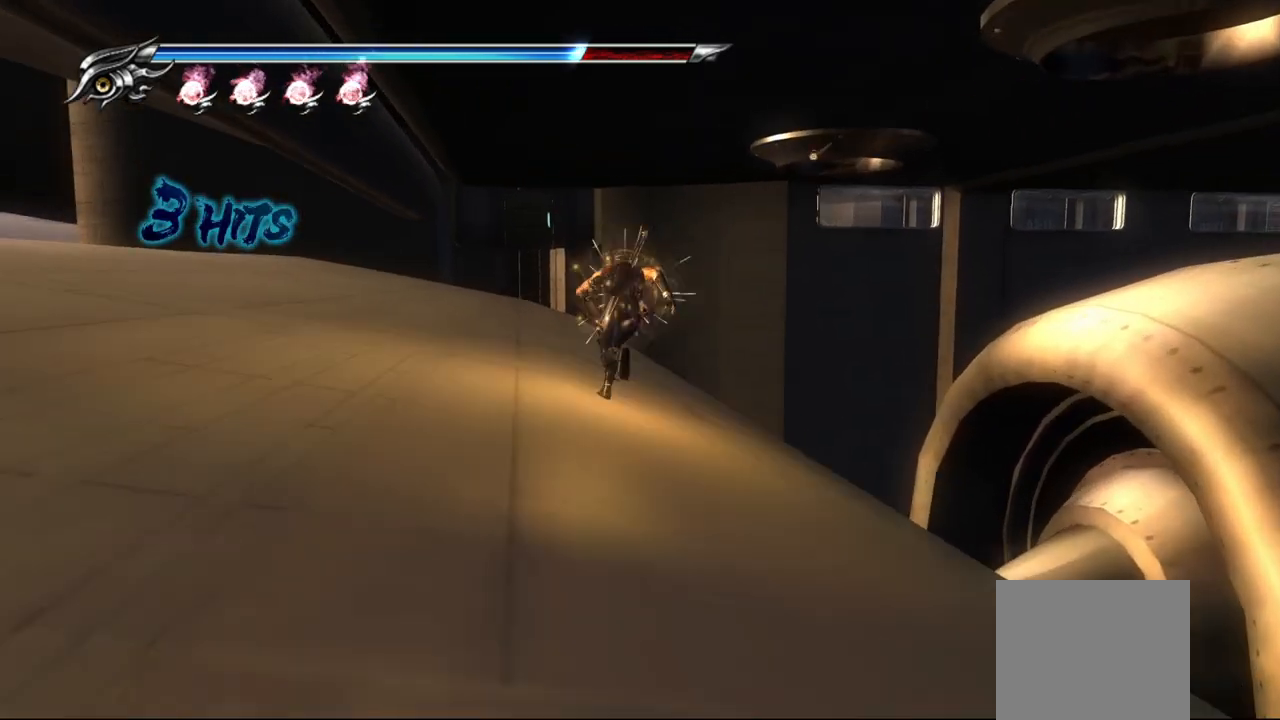
{"buttons": [], "left_stick": "up", "right_stick": "center", "events": []}
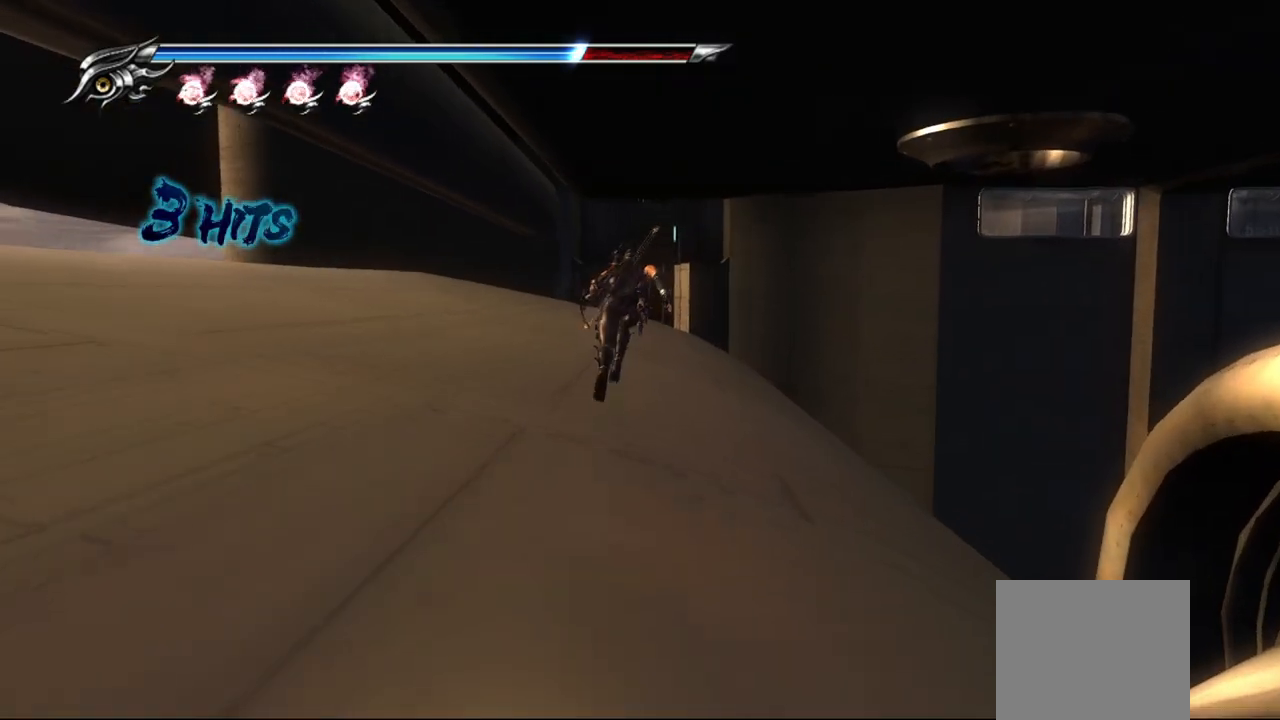
{"buttons": [], "left_stick": "up", "right_stick": "center", "events": []}
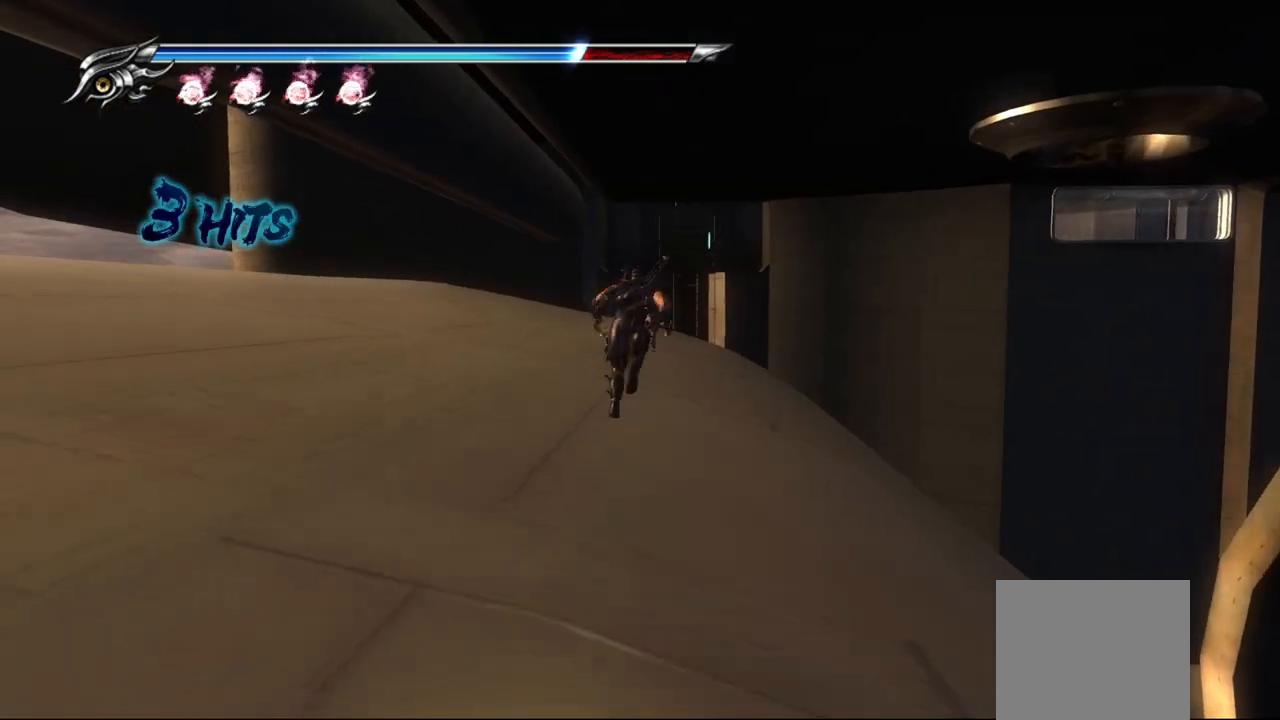
{"buttons": [], "left_stick": "up", "right_stick": "center", "events": []}